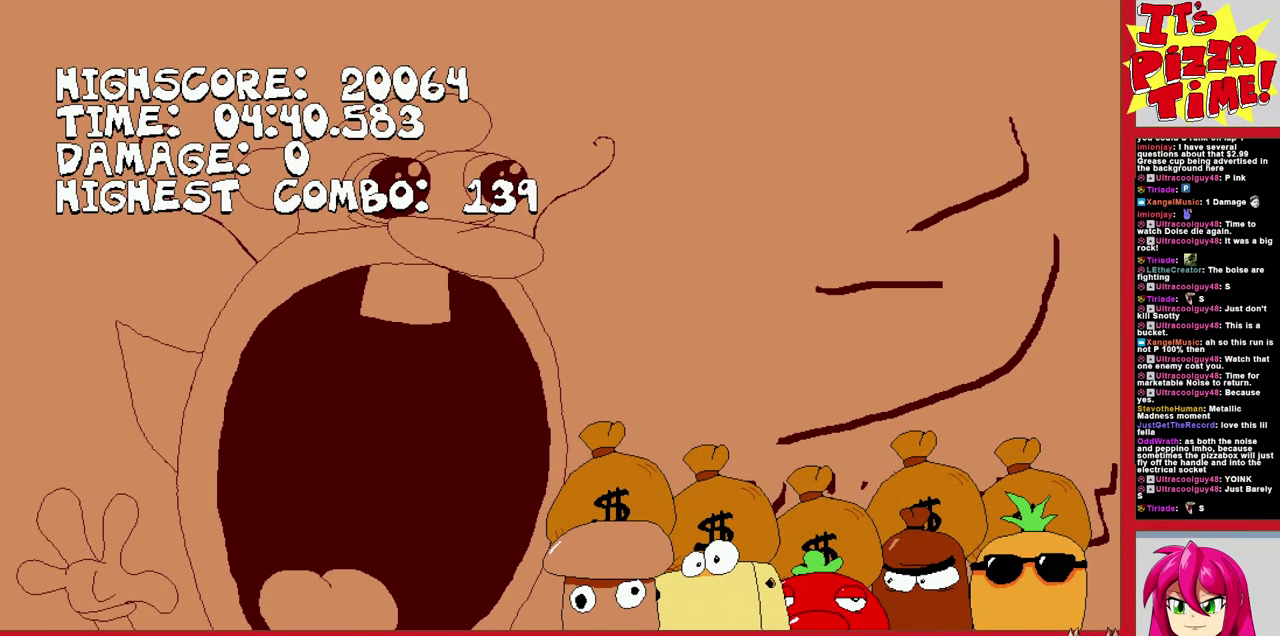
Gameplay with a controller (Nintendo layout); each line is a JSON object with the inputs held at the frame after it. "events" lists button and stick changes between this image and that frame as [ms after this image, input, new state], when the widget could be followed in between. Not read: L3 R2 R3.
{"buttons": ["DPAD_LEFT"], "events": [[50, "DPAD_LEFT", "down"]]}
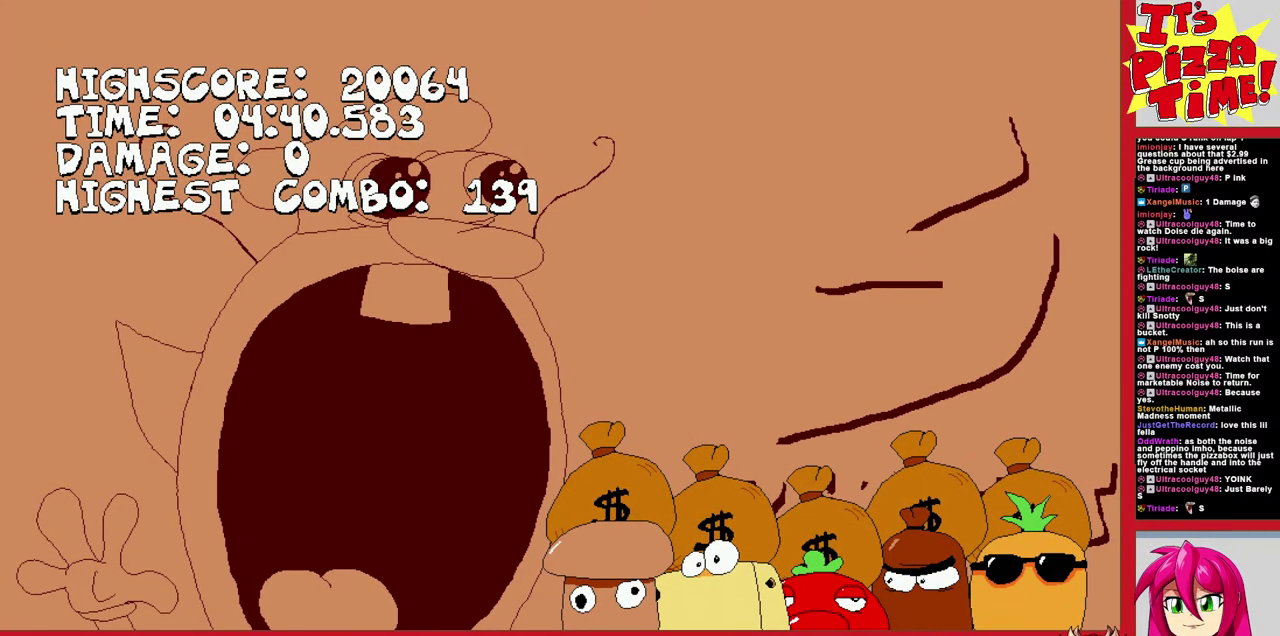
{"buttons": ["DPAD_LEFT"], "events": []}
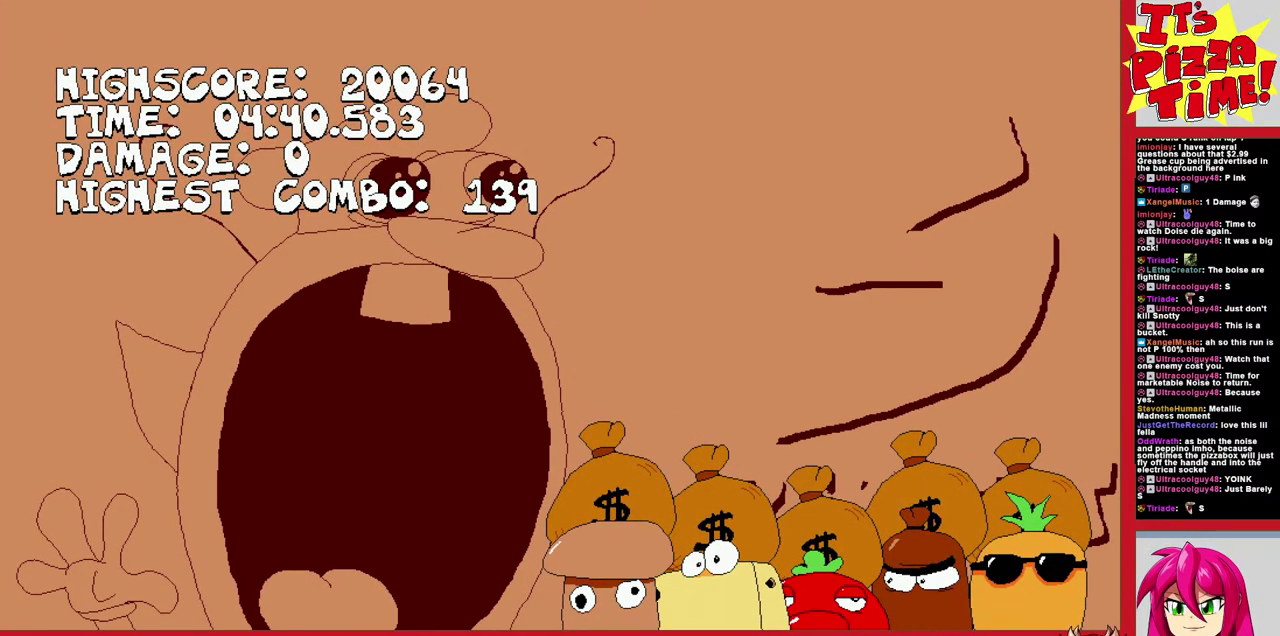
{"buttons": ["DPAD_LEFT"], "events": []}
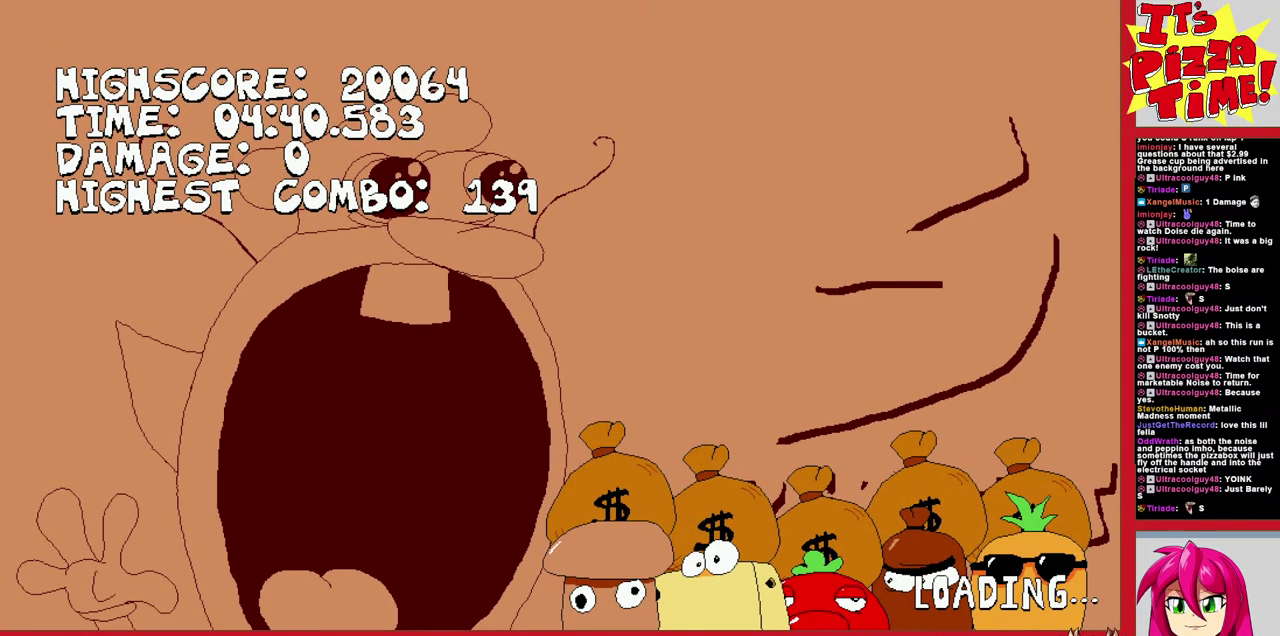
{"buttons": ["DPAD_LEFT"], "events": []}
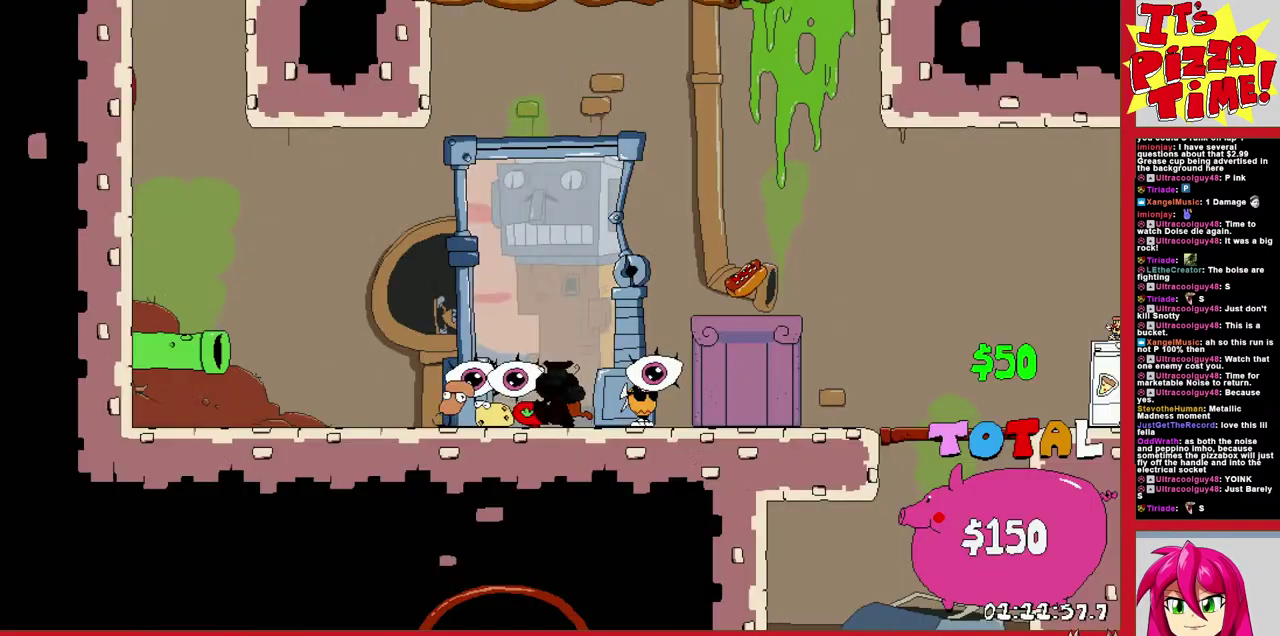
{"buttons": ["Y", "DPAD_LEFT"], "events": [[417, "Y", "down"]]}
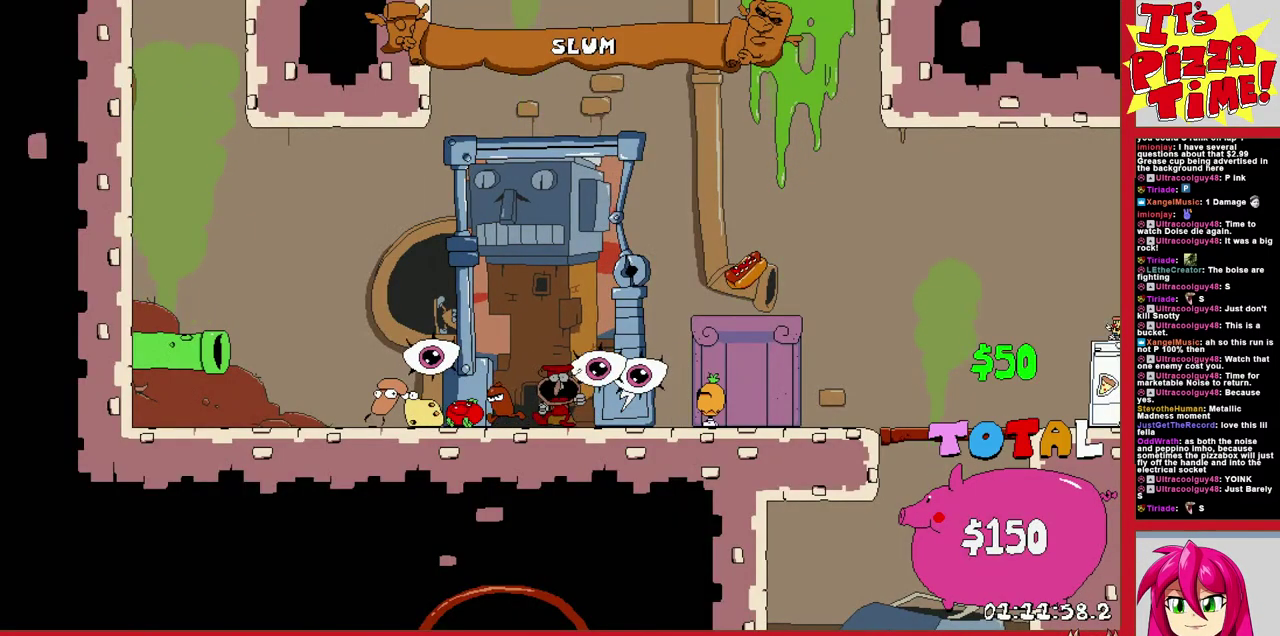
{"buttons": ["R1", "DPAD_LEFT"], "events": [[17, "R1", "down"], [100, "Y", "up"], [300, "B", "down"], [350, "B", "up"]]}
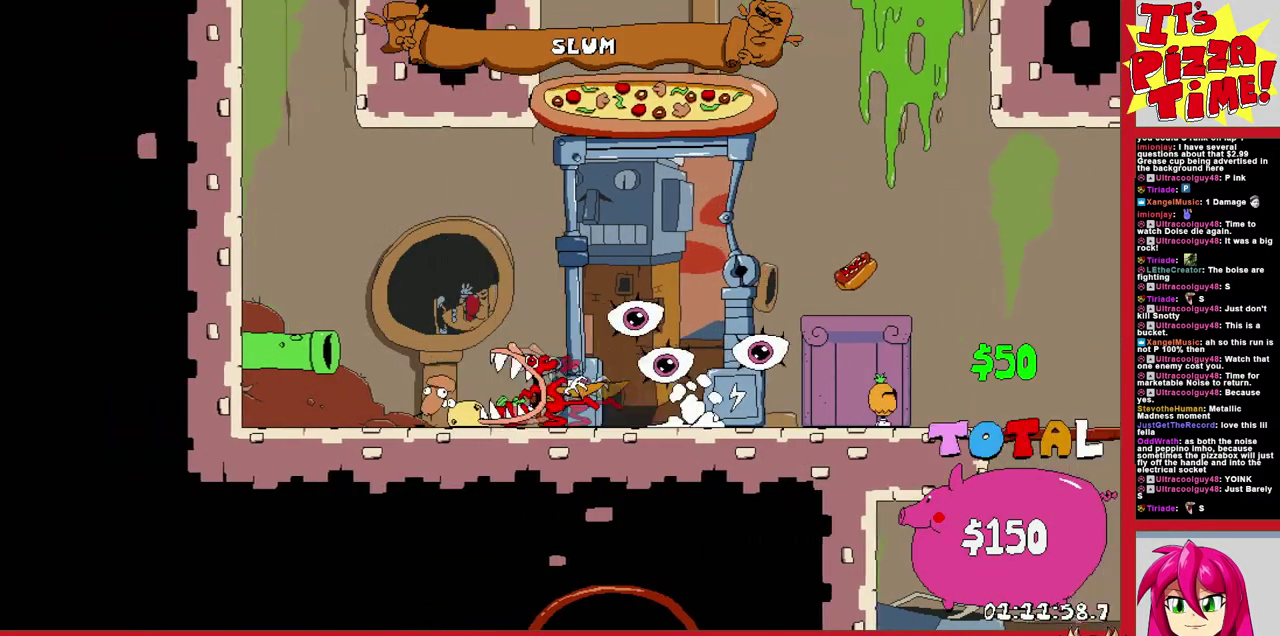
{"buttons": ["R1", "DPAD_RIGHT"], "events": [[167, "DPAD_LEFT", "up"], [350, "DPAD_RIGHT", "down"]]}
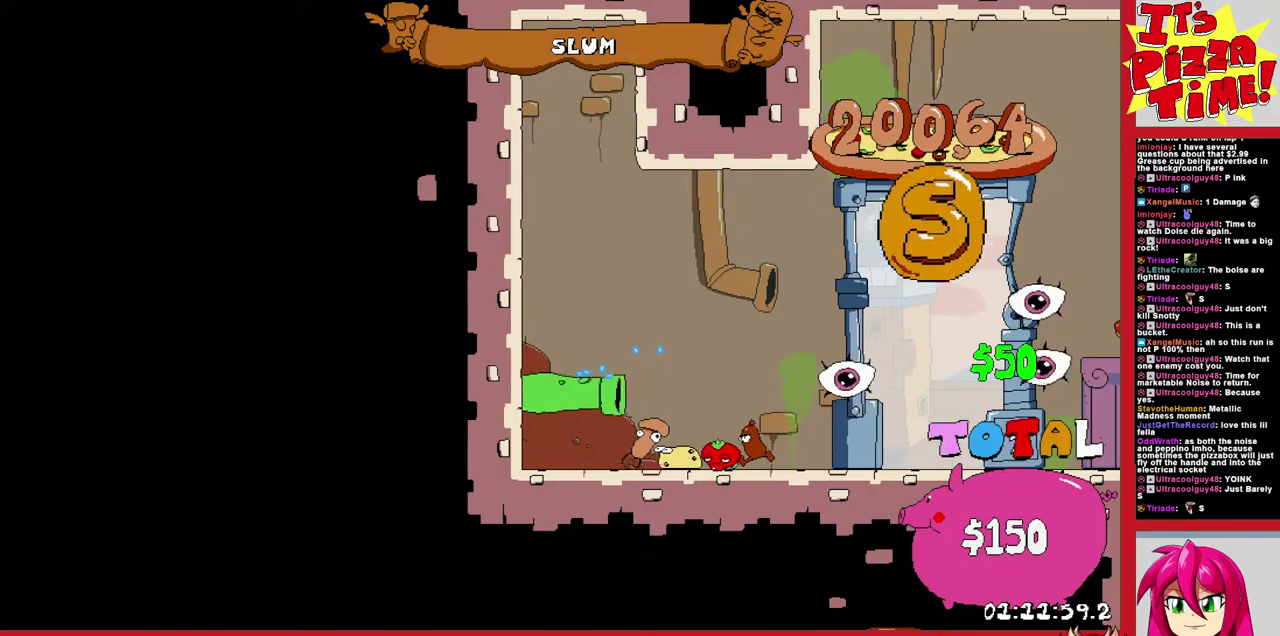
{"buttons": ["R1", "DPAD_RIGHT"], "events": []}
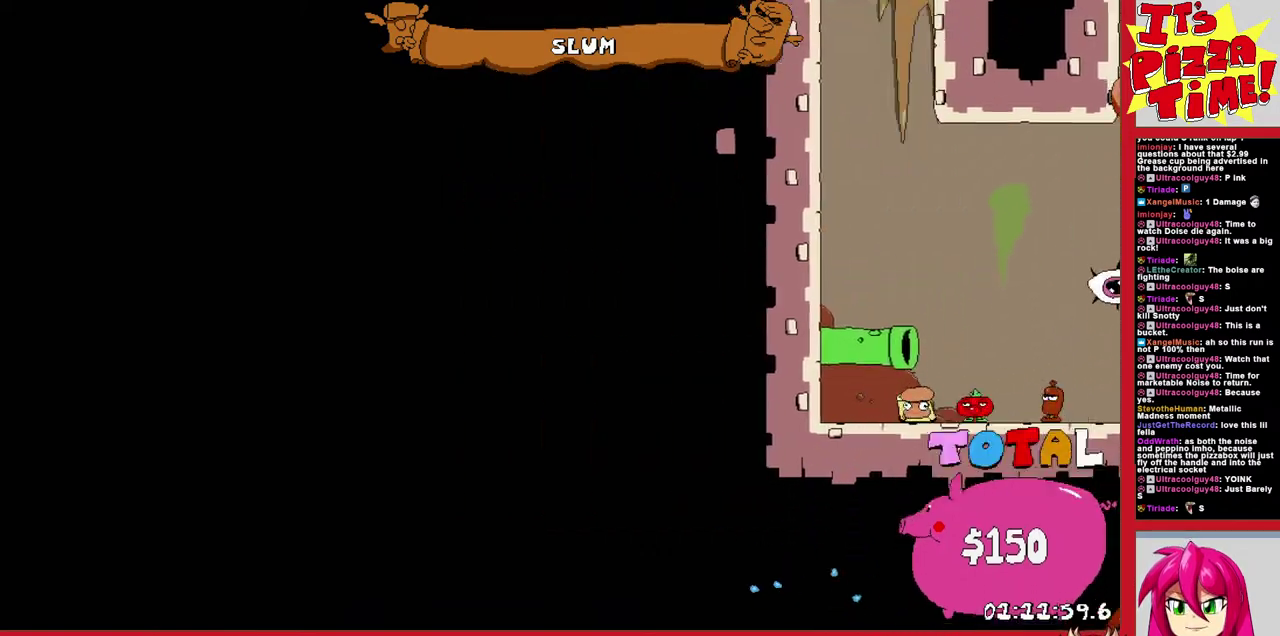
{"buttons": ["R1", "DPAD_RIGHT"], "events": []}
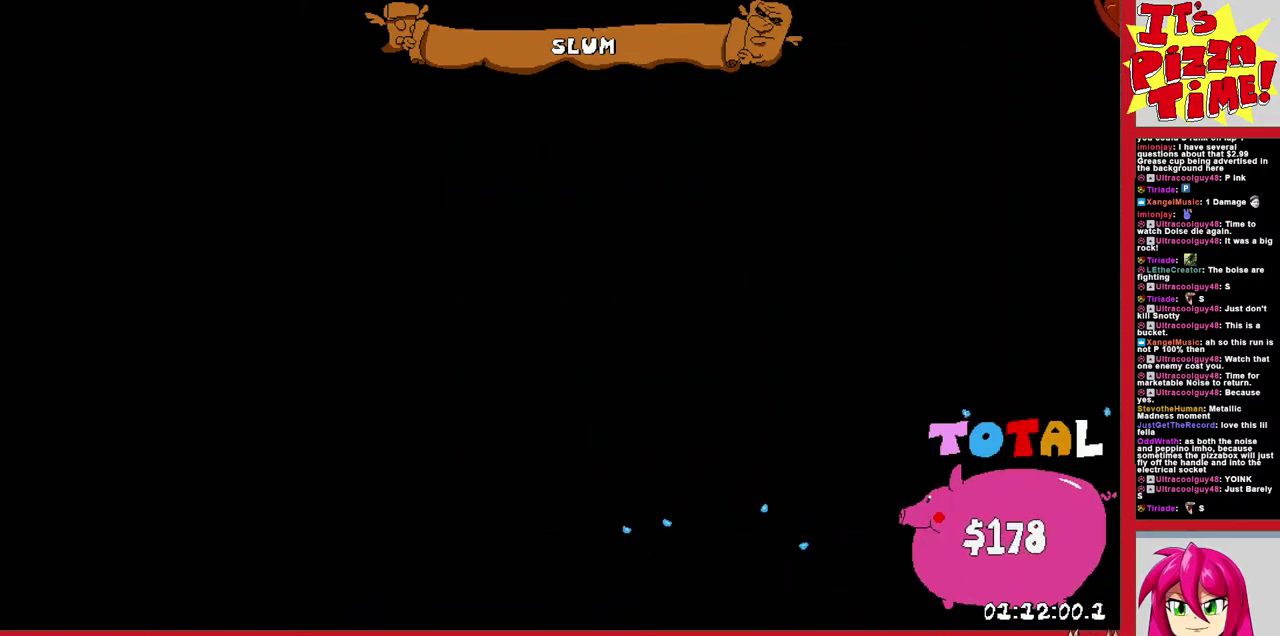
{"buttons": ["R1", "DPAD_RIGHT"], "events": []}
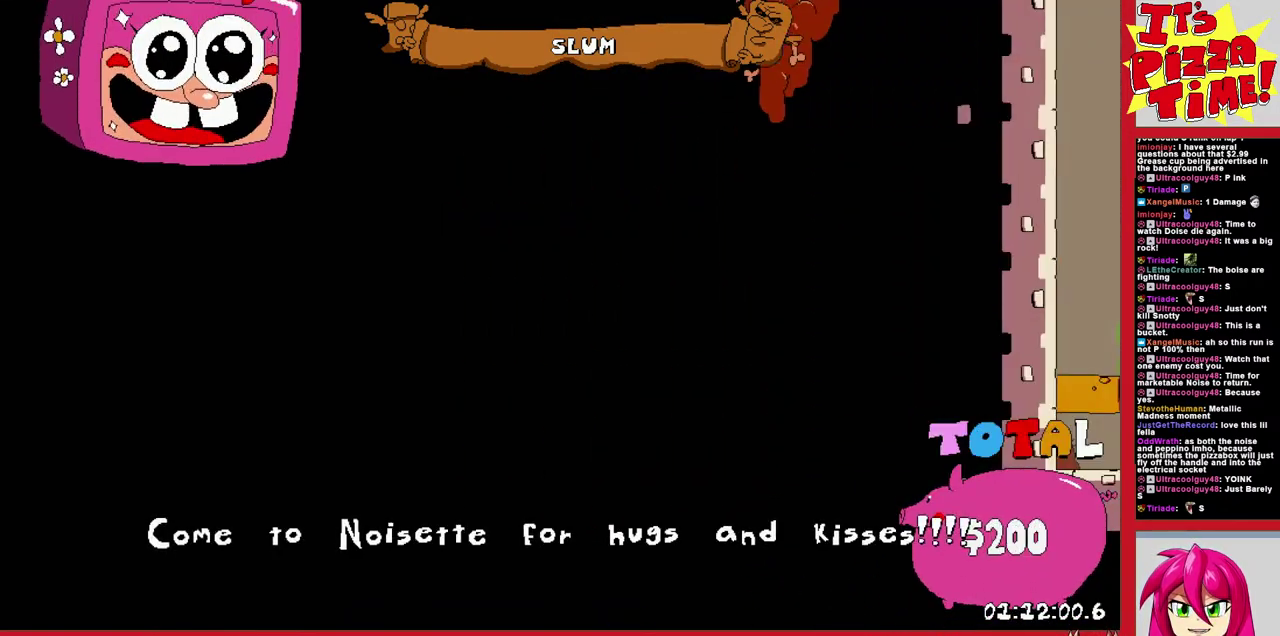
{"buttons": ["R1", "DPAD_RIGHT"], "events": []}
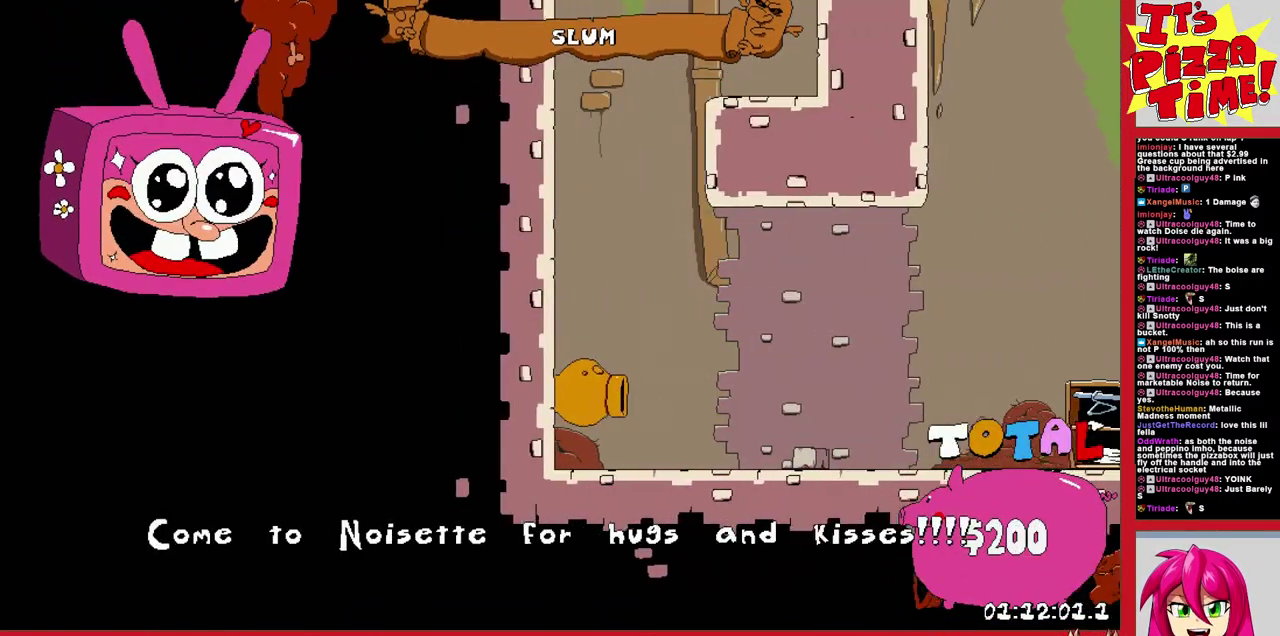
{"buttons": ["R1", "DPAD_RIGHT"], "events": [[217, "DPAD_UP", "down"], [233, "DPAD_RIGHT", "up"], [283, "DPAD_RIGHT", "down"], [350, "DPAD_UP", "up"]]}
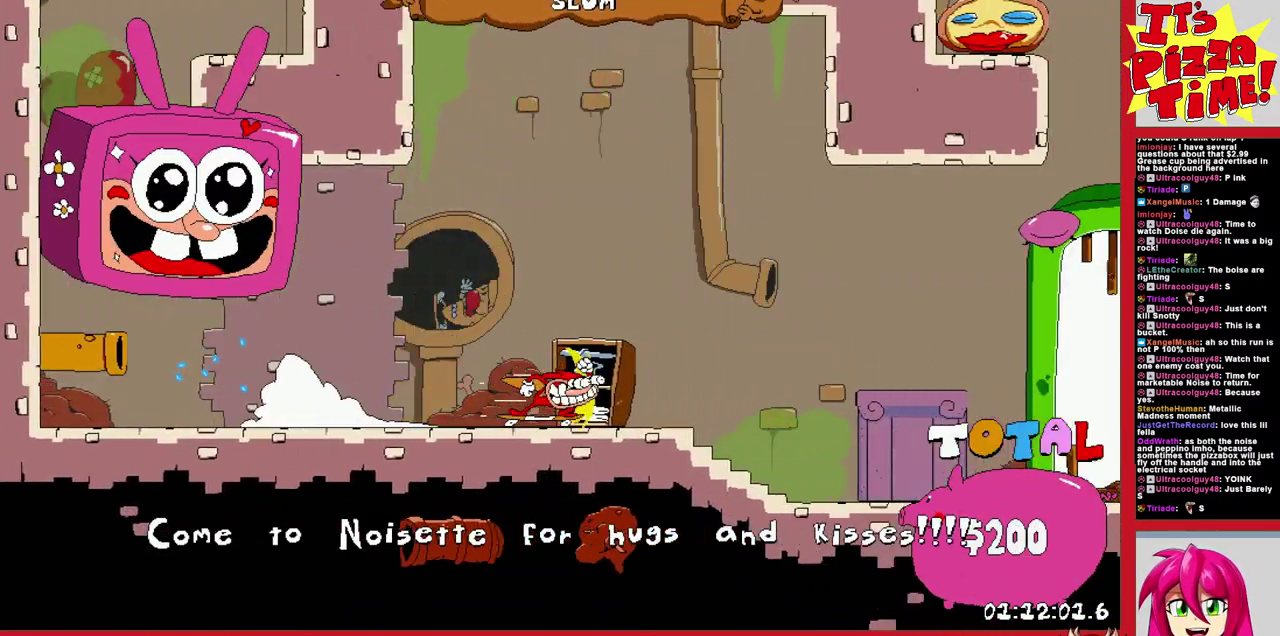
{"buttons": ["R1"], "events": [[167, "DPAD_UP", "down"], [217, "DPAD_RIGHT", "up"], [383, "DPAD_UP", "up"]]}
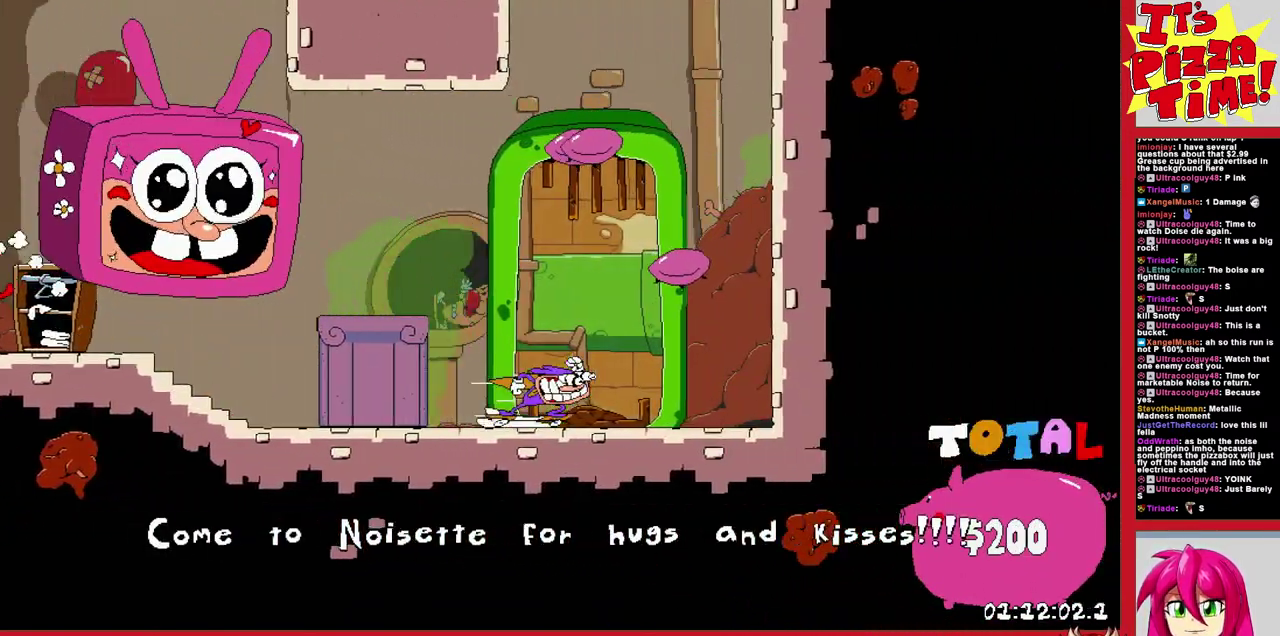
{"buttons": [], "events": [[117, "DPAD_LEFT", "down"], [117, "R1", "up"], [283, "DPAD_LEFT", "up"]]}
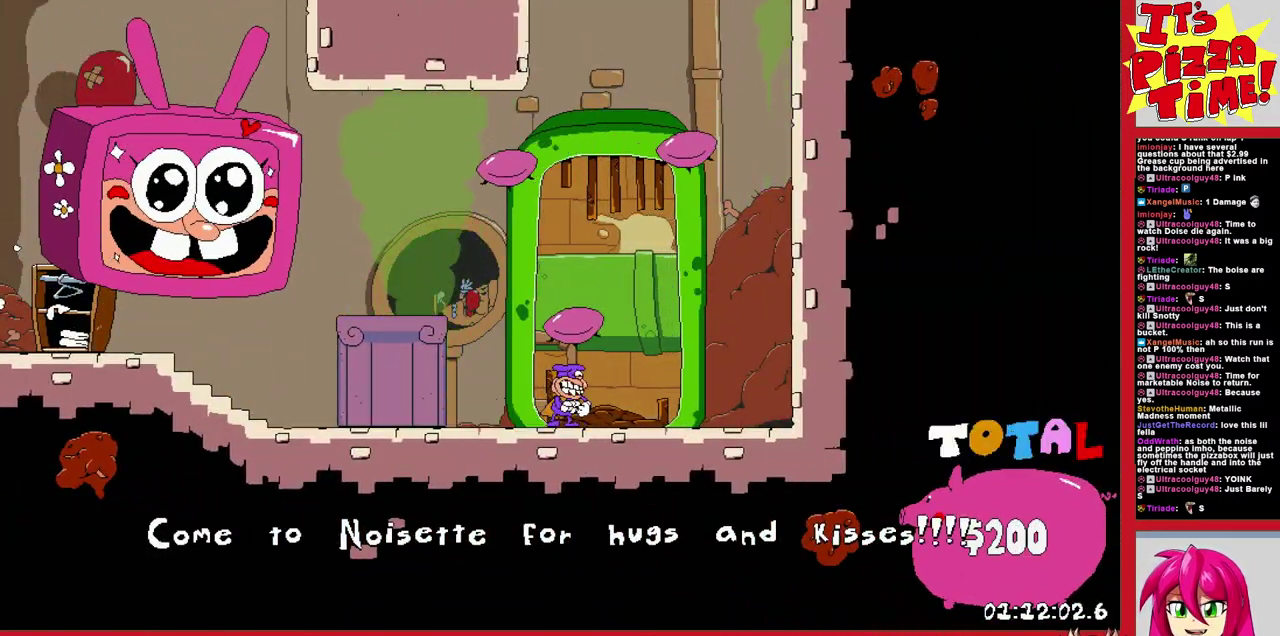
{"buttons": [], "events": []}
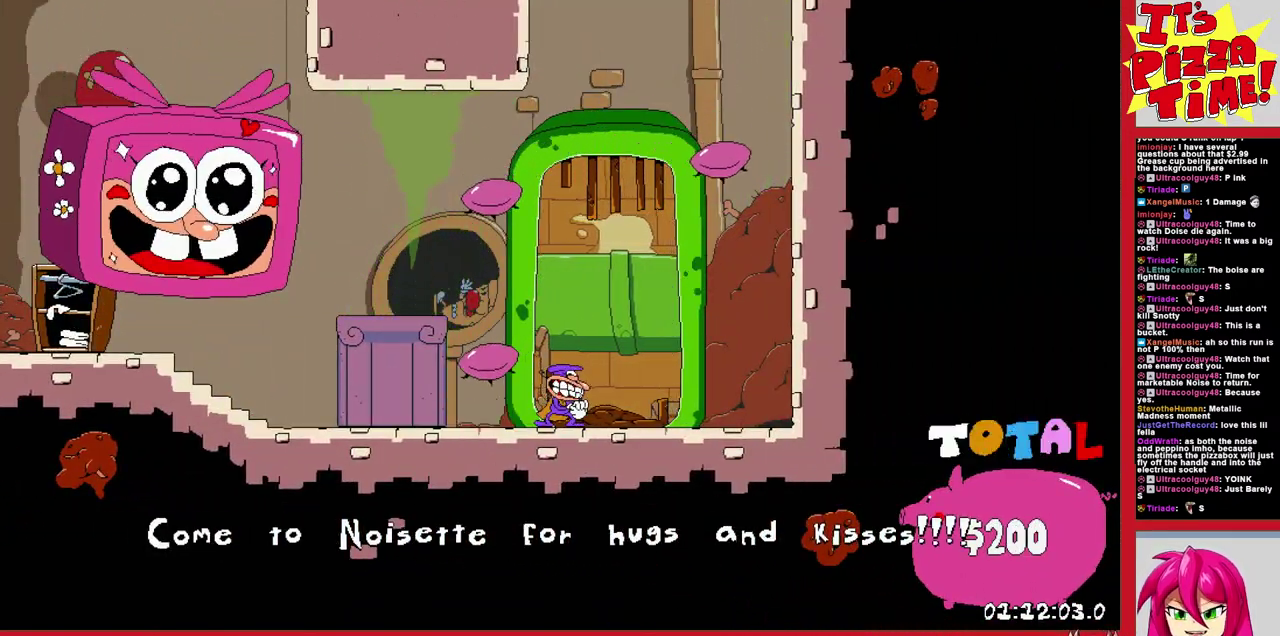
{"buttons": [], "events": []}
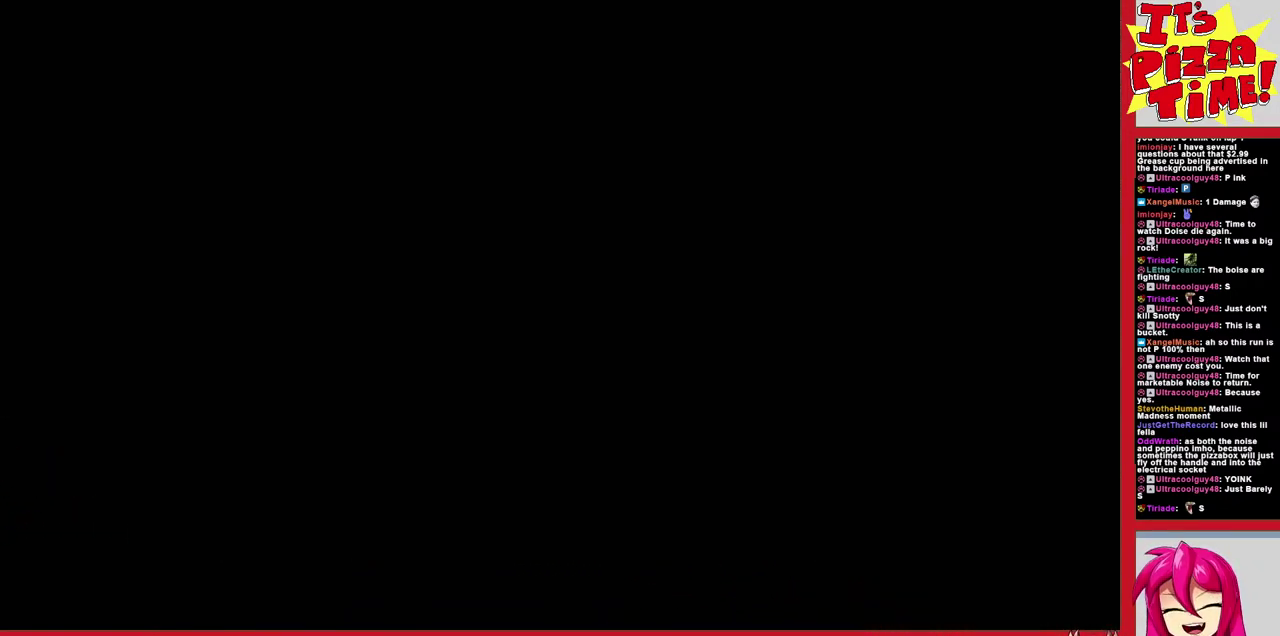
{"buttons": [], "events": []}
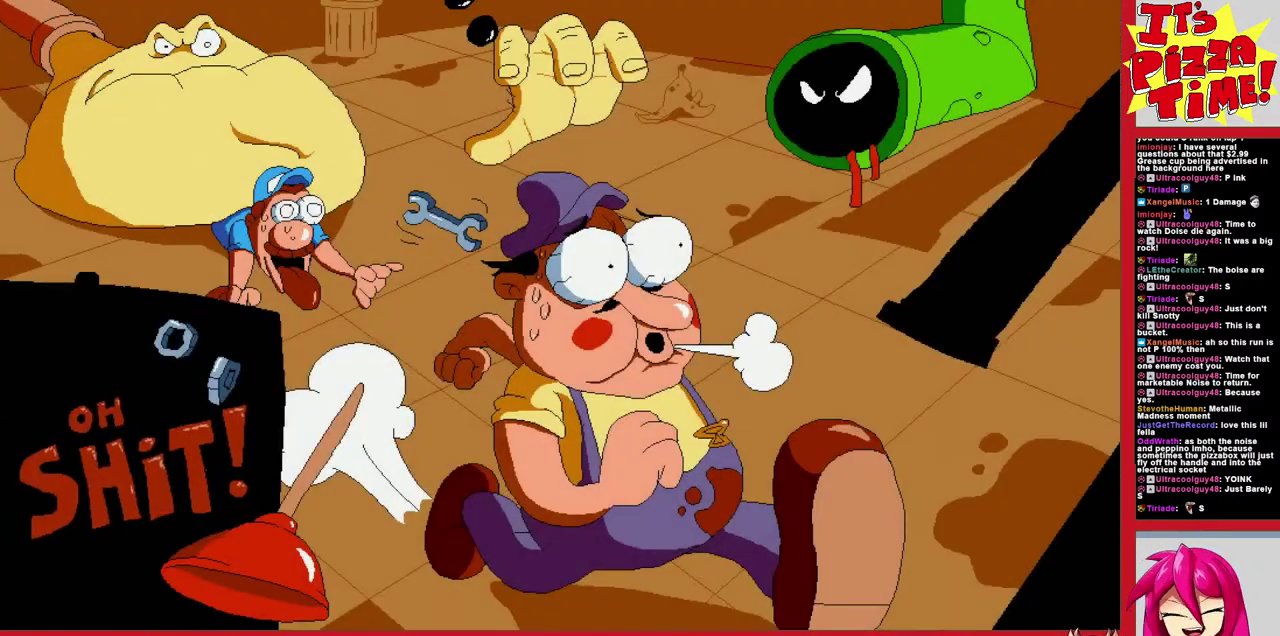
{"buttons": ["DPAD_LEFT"], "events": [[267, "DPAD_LEFT", "down"], [383, "DPAD_LEFT", "up"], [450, "DPAD_LEFT", "down"]]}
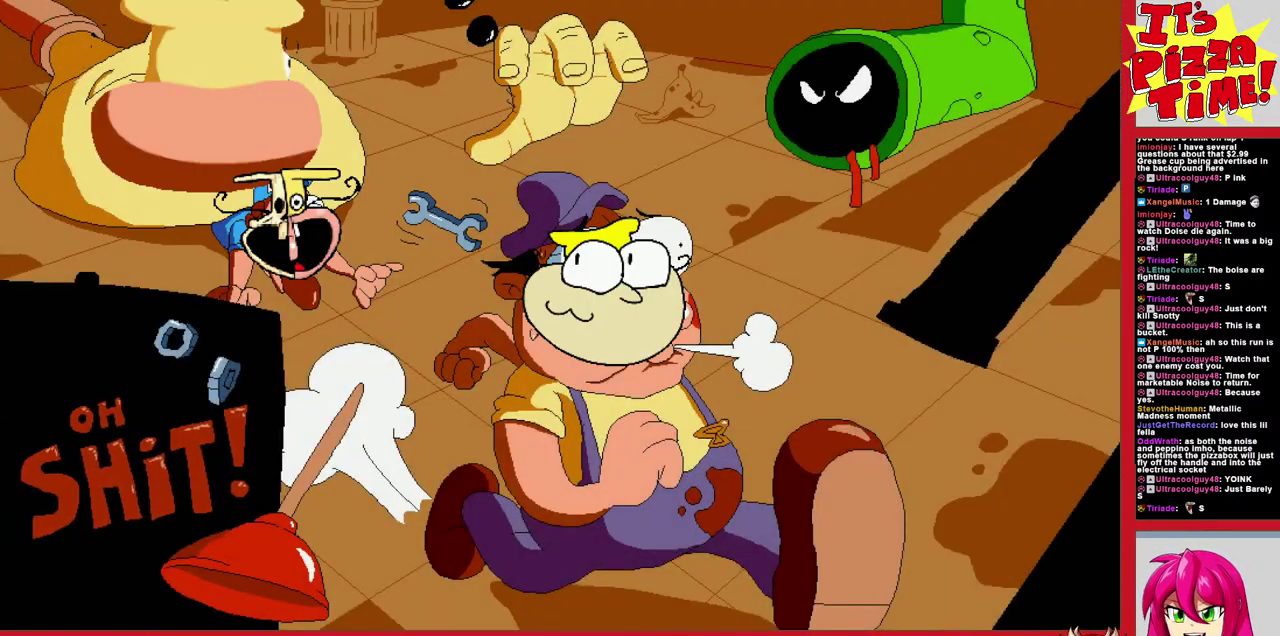
{"buttons": ["DPAD_LEFT"], "events": []}
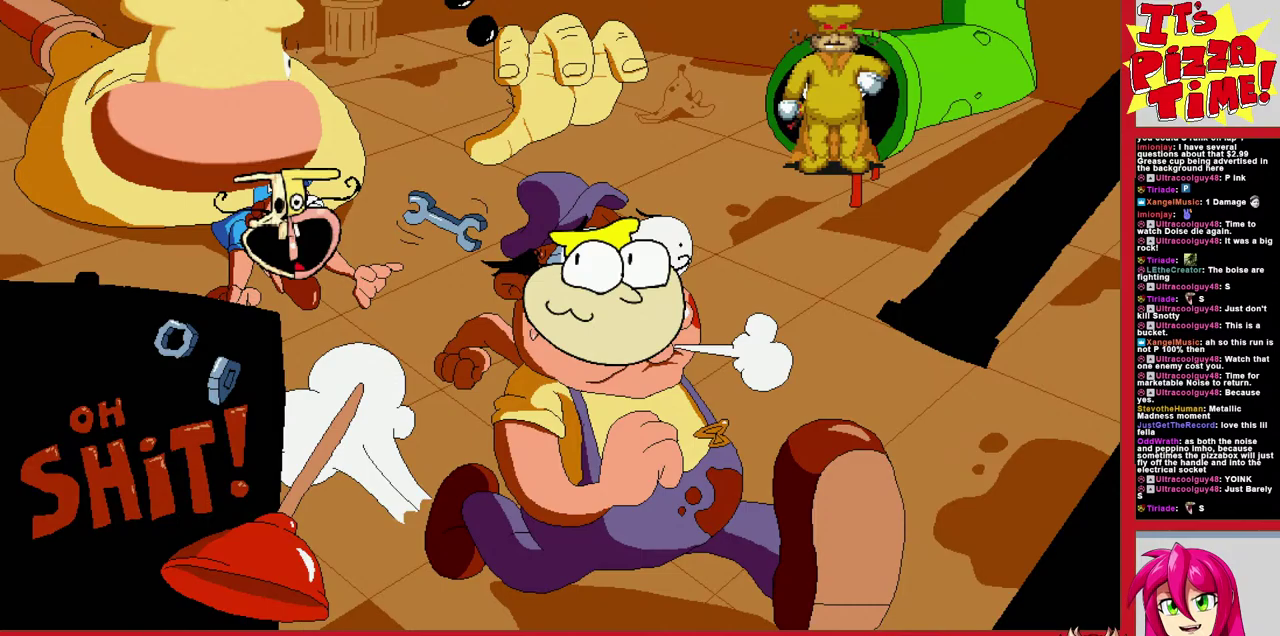
{"buttons": ["DPAD_LEFT"], "events": []}
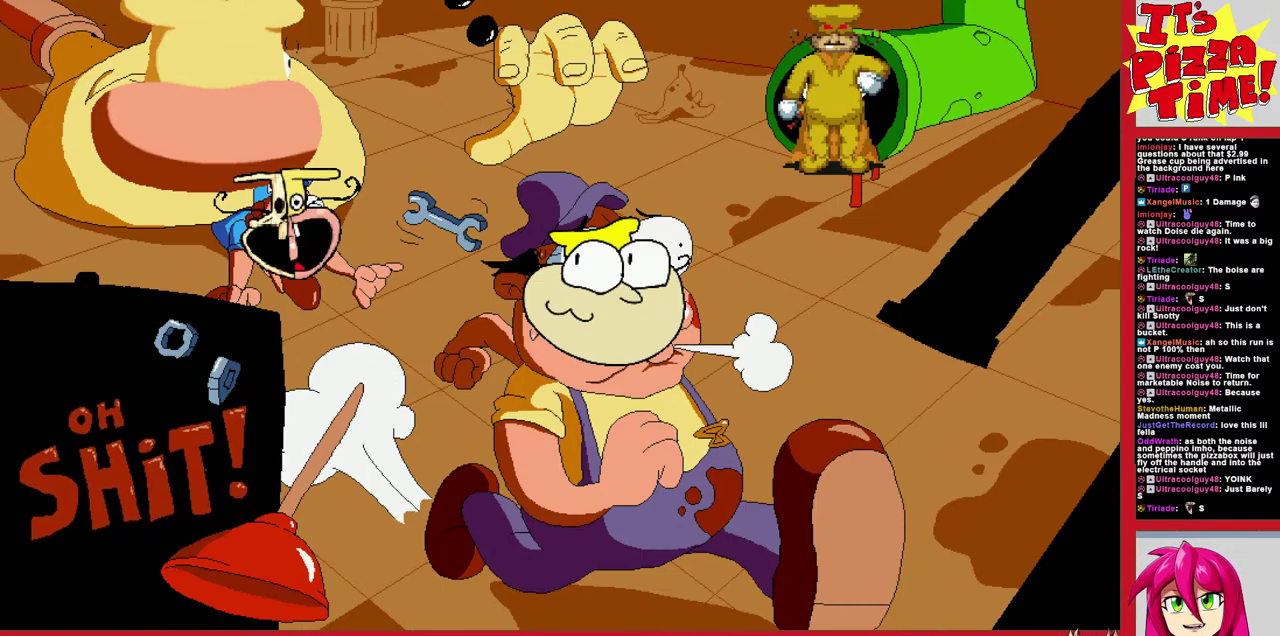
{"buttons": ["DPAD_LEFT"], "events": []}
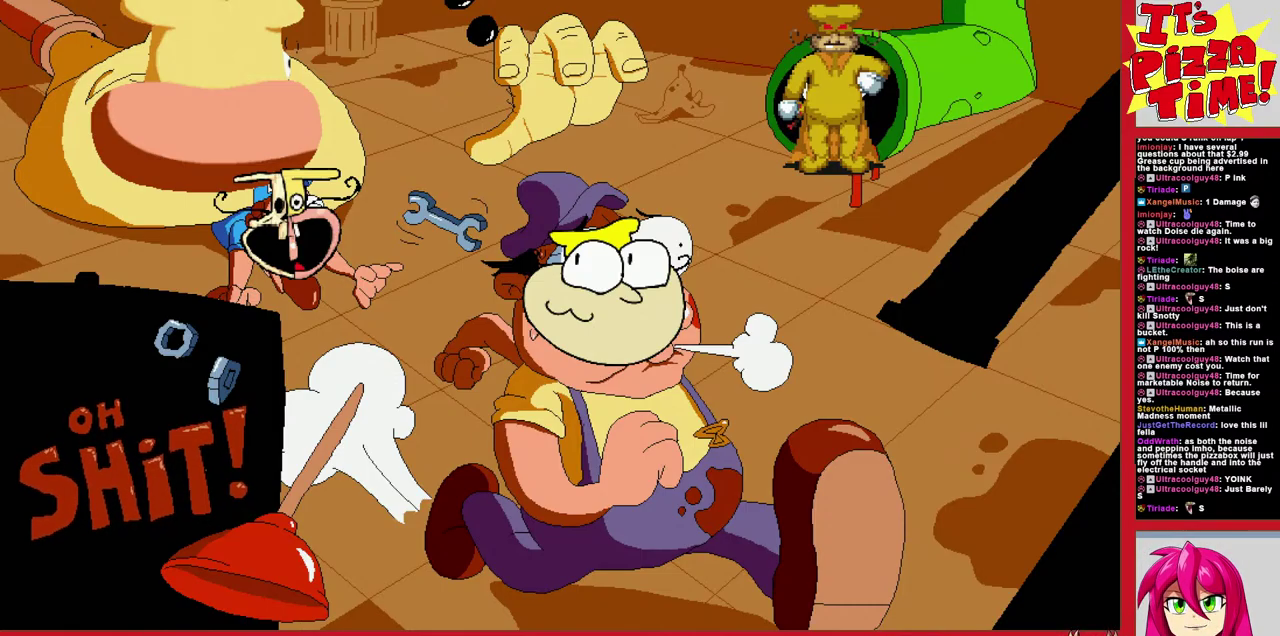
{"buttons": ["DPAD_LEFT"], "events": []}
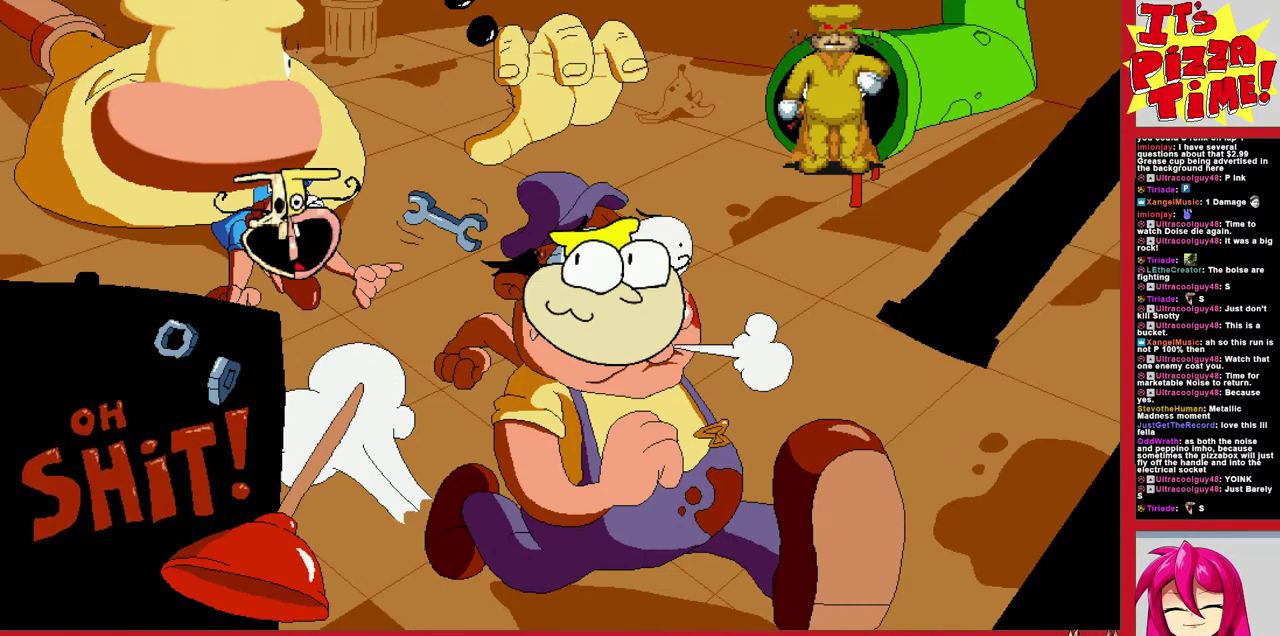
{"buttons": ["DPAD_LEFT"], "events": []}
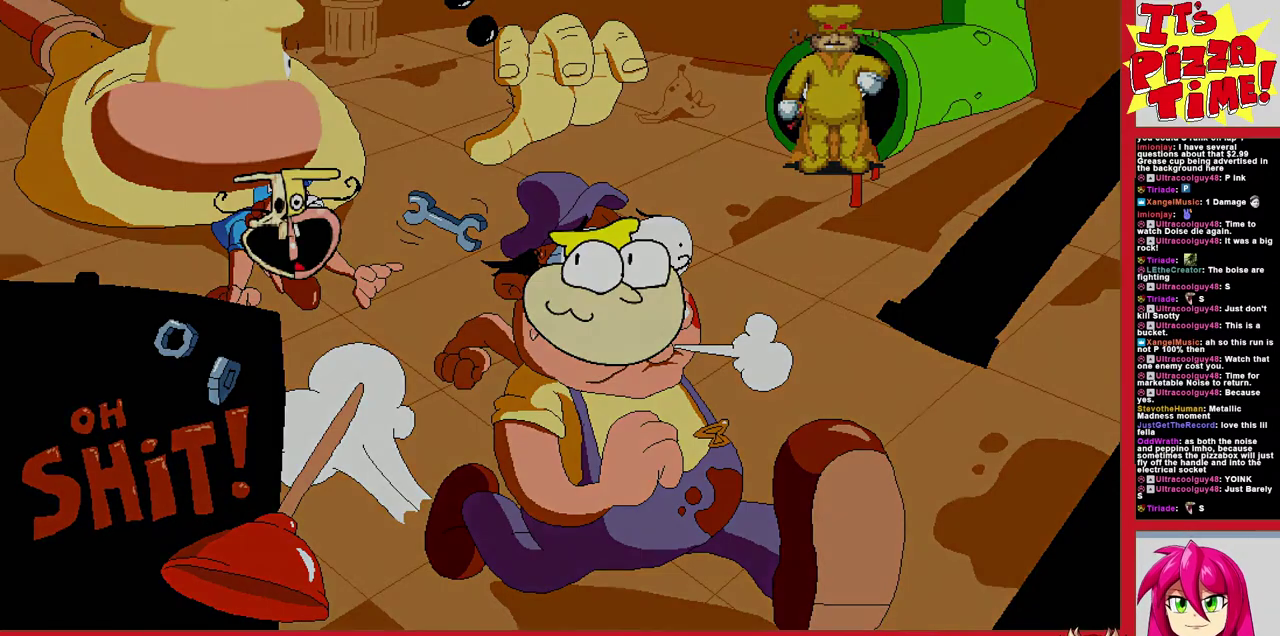
{"buttons": ["DPAD_LEFT"], "events": []}
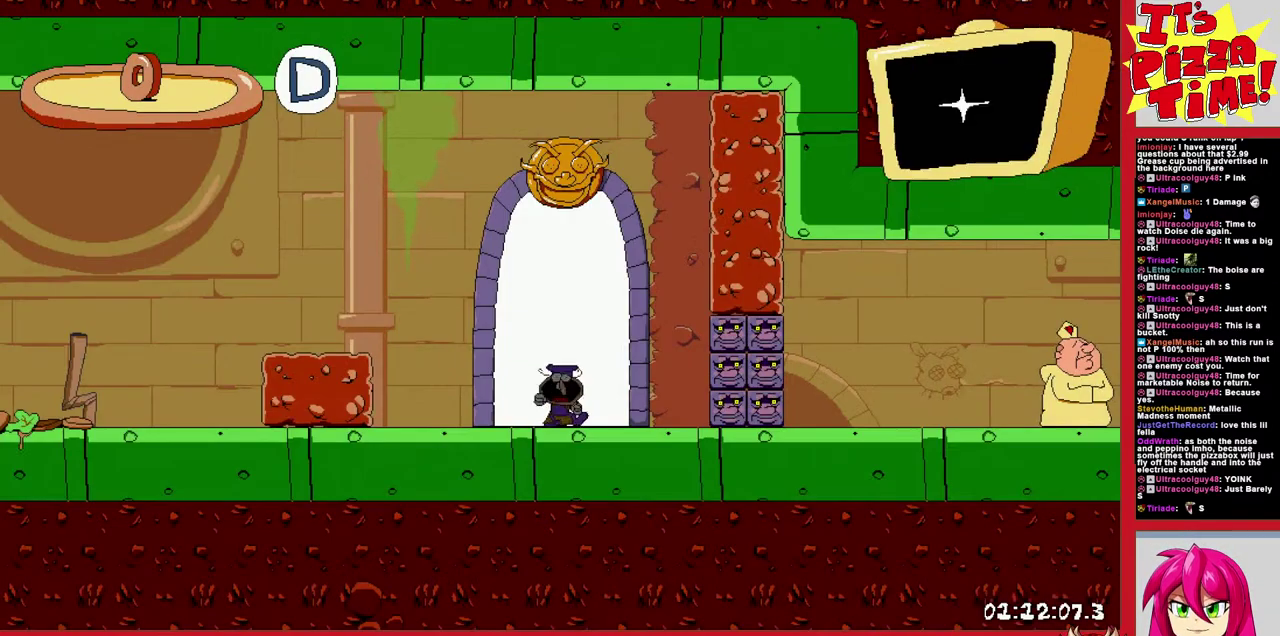
{"buttons": ["B", "R1", "DPAD_LEFT"], "events": [[250, "Y", "down"], [333, "R1", "down"], [367, "Y", "up"], [400, "B", "down"]]}